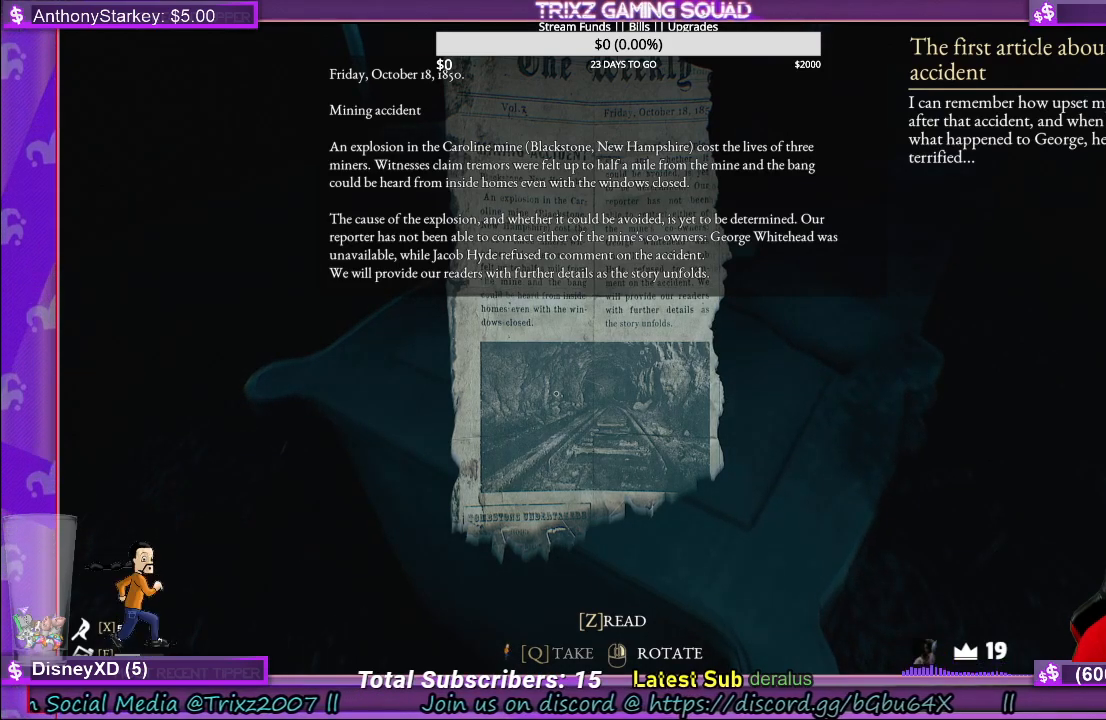
Gameplay with keyboard and mouse; each line is a JSON object with the keys and mouse buttons held at the frame after it. "events" lists presses ("down") and releases ("up") of "a", "ctrl", "d", "e", "f", "q", "r", "s", "shift", "space", "tab", "w", "mouse_left", "mouse_wheel", "mouse_right" and "mouse_mb4" between this image and that frame as [ms after this image, input, new state], when the widget could be followed in between. "mouse_left", "mouse_wheel", "mouse_right", "mouse_mb4" = the "left", "wheel", "right", "mb4" buttons of the "mouse" list. No other keys are recorded. "wheel" means that the mouse wheel is clicked or scrolled. Mouse movement is not recorded.
{"keys": [], "mouse": ["right"], "events": [[350, "mouse_right", "down"]]}
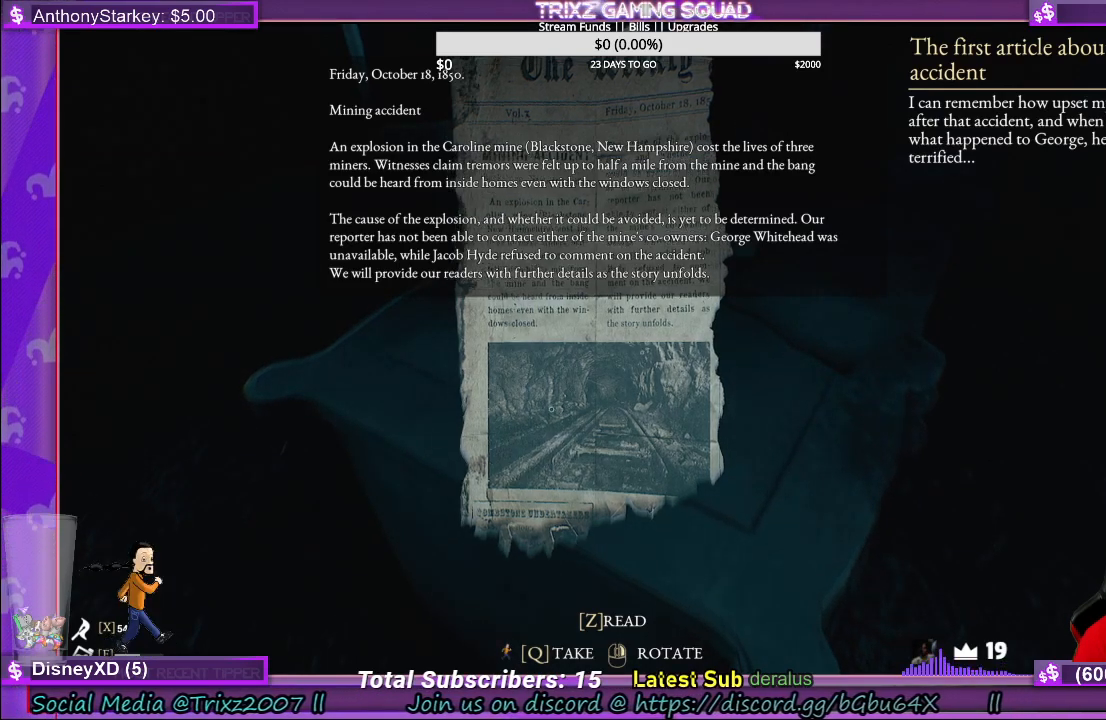
{"keys": [], "mouse": ["right"], "events": []}
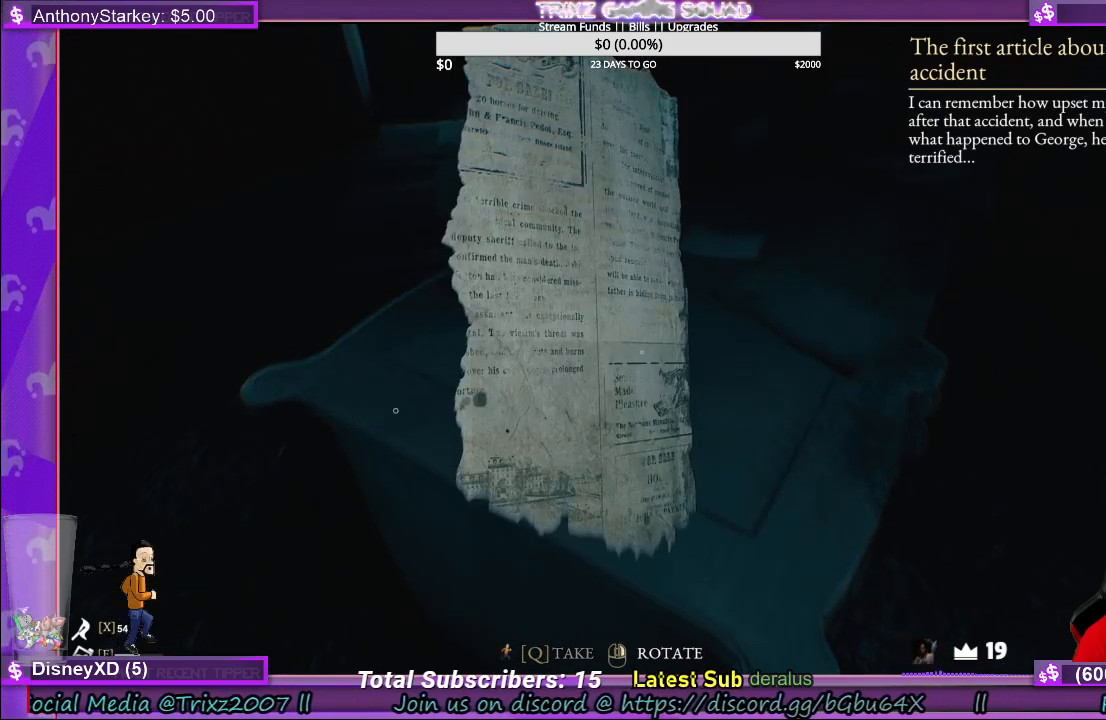
{"keys": [], "mouse": ["right"], "events": []}
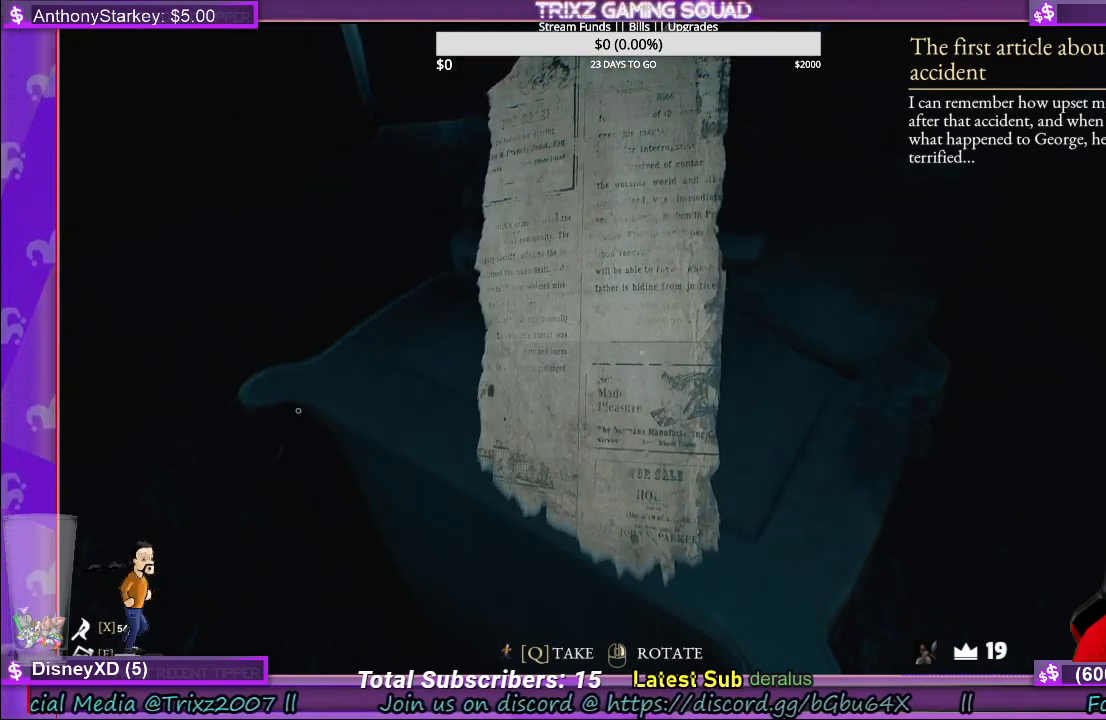
{"keys": [], "mouse": [], "events": [[367, "mouse_right", "up"]]}
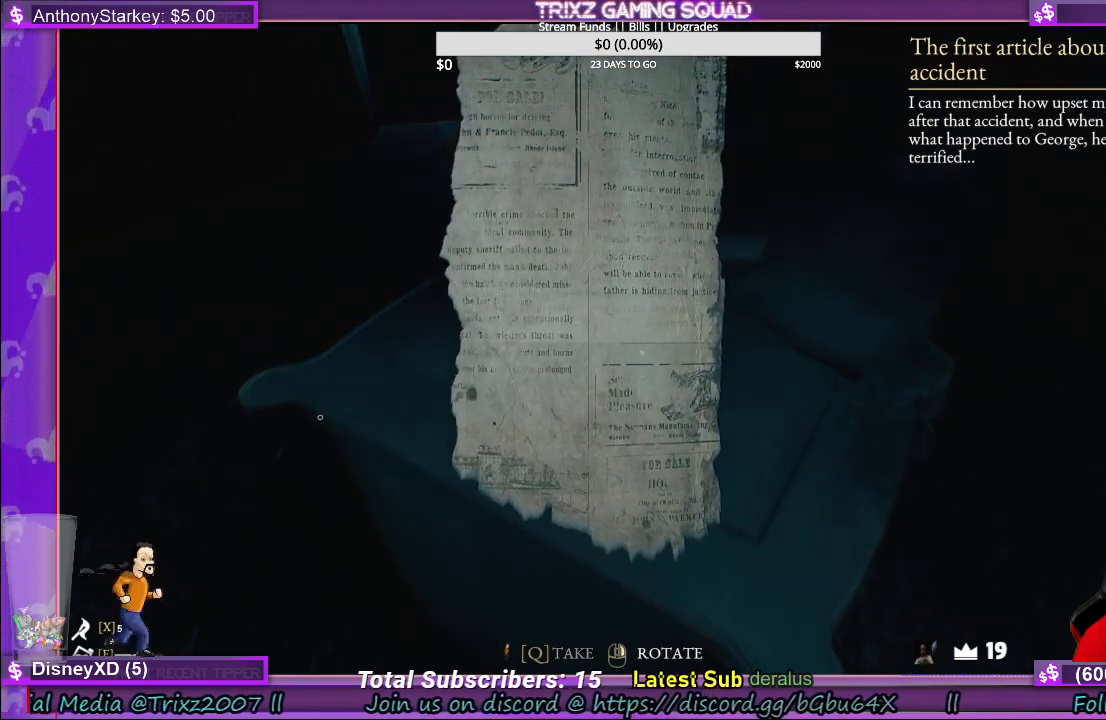
{"keys": [], "mouse": [], "events": []}
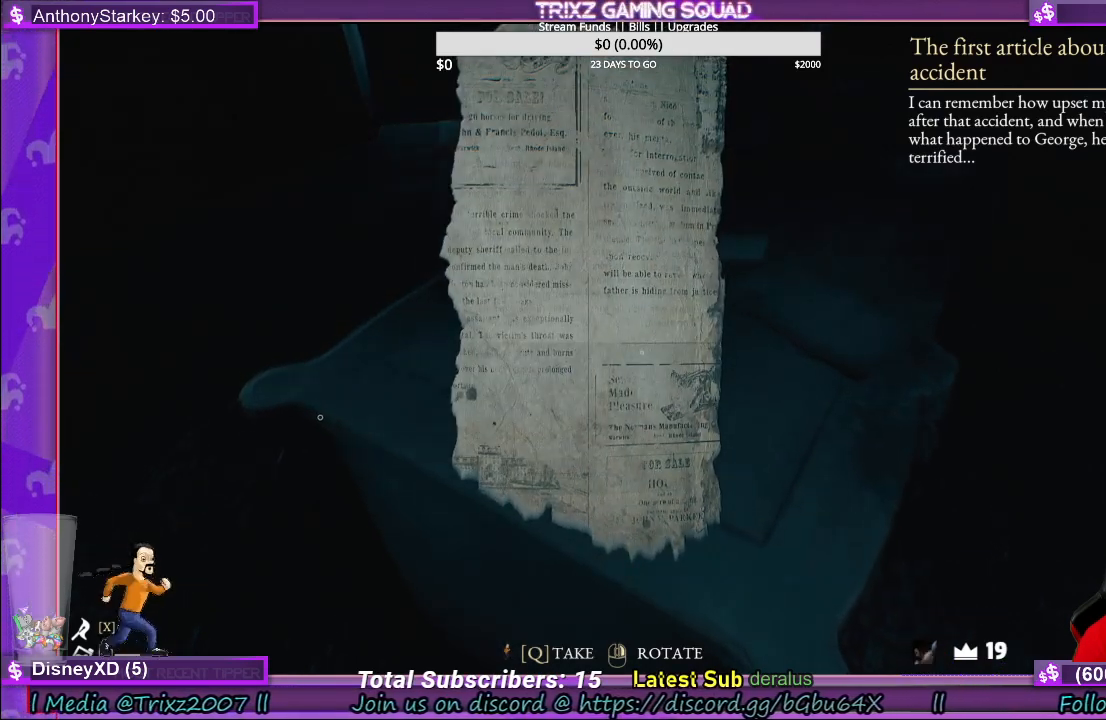
{"keys": [], "mouse": [], "events": [[233, "q", "down"], [317, "q", "up"]]}
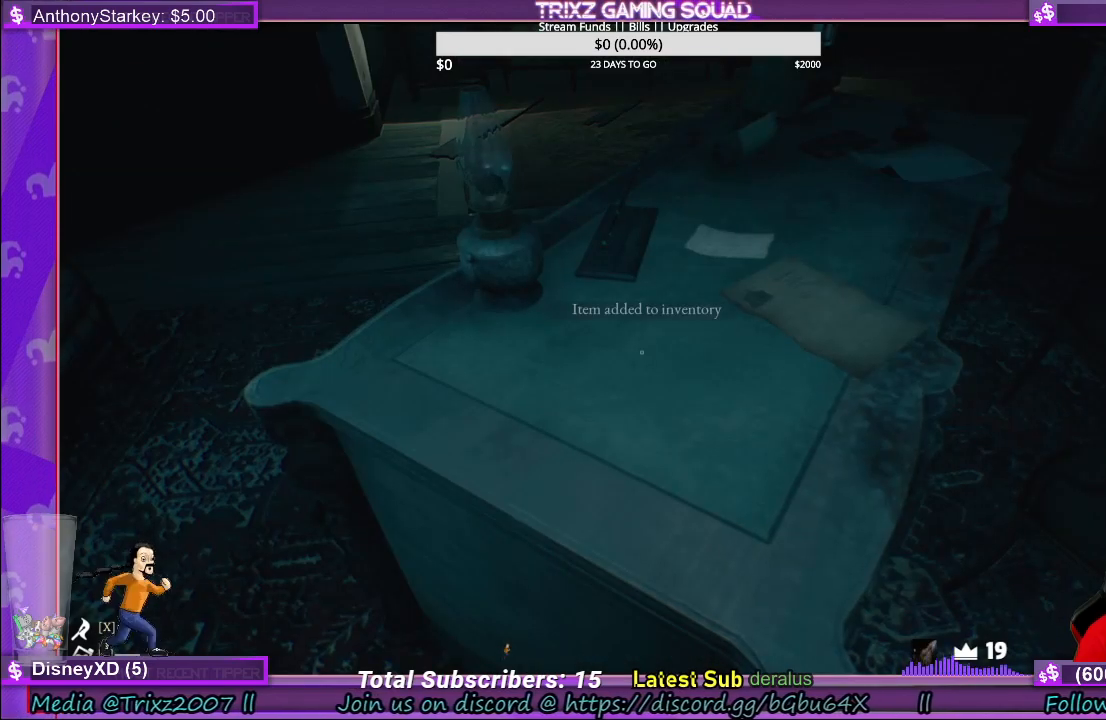
{"keys": [], "mouse": [], "events": []}
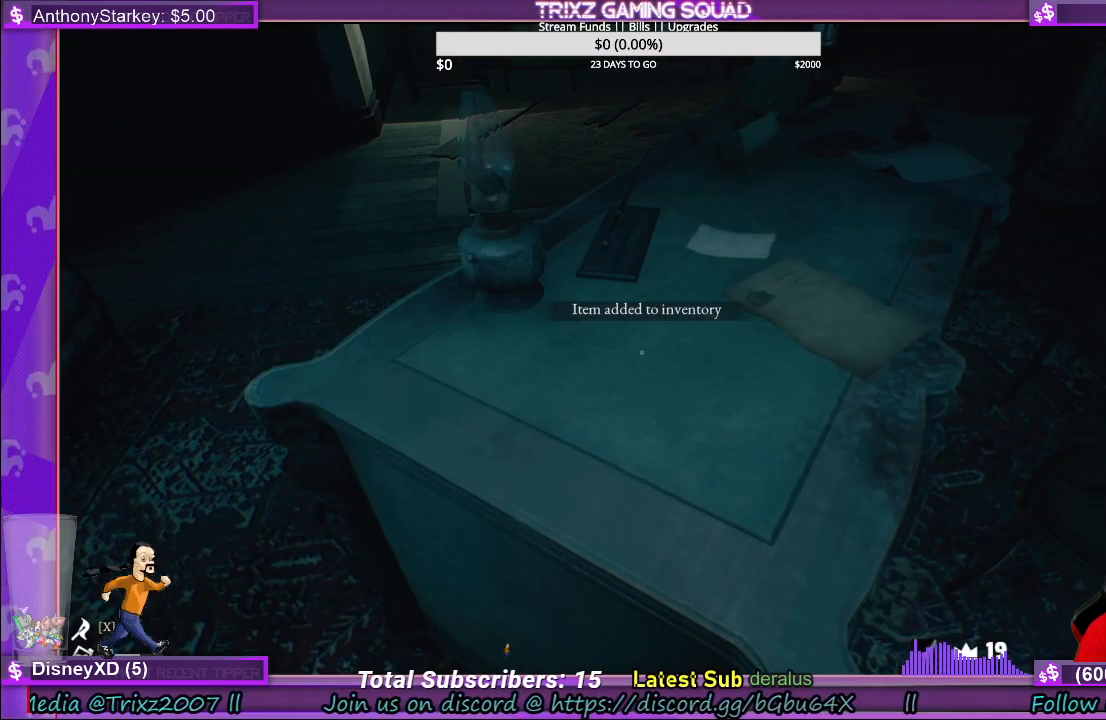
{"keys": [], "mouse": [], "events": []}
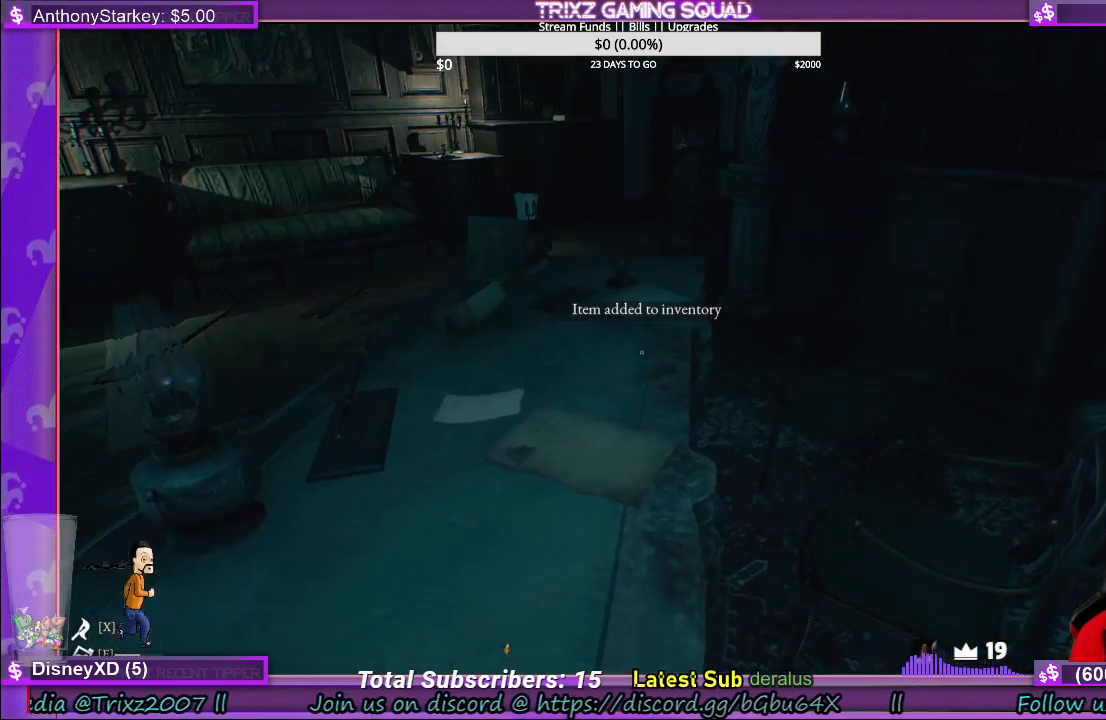
{"keys": [], "mouse": [], "events": []}
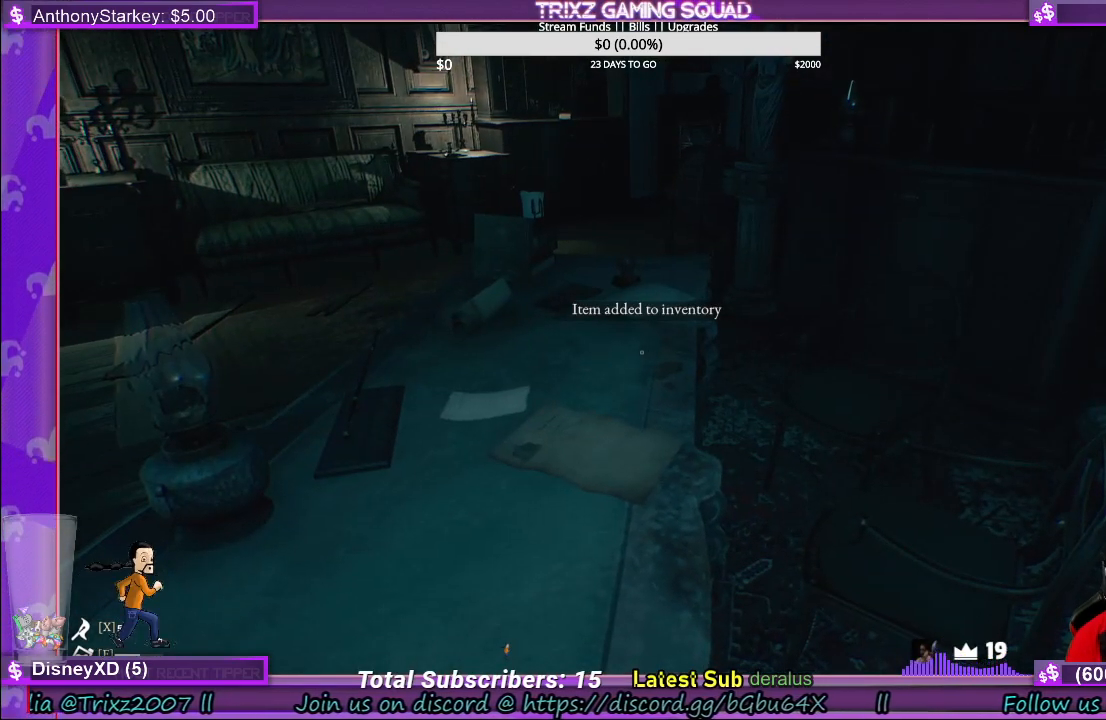
{"keys": [], "mouse": [], "events": []}
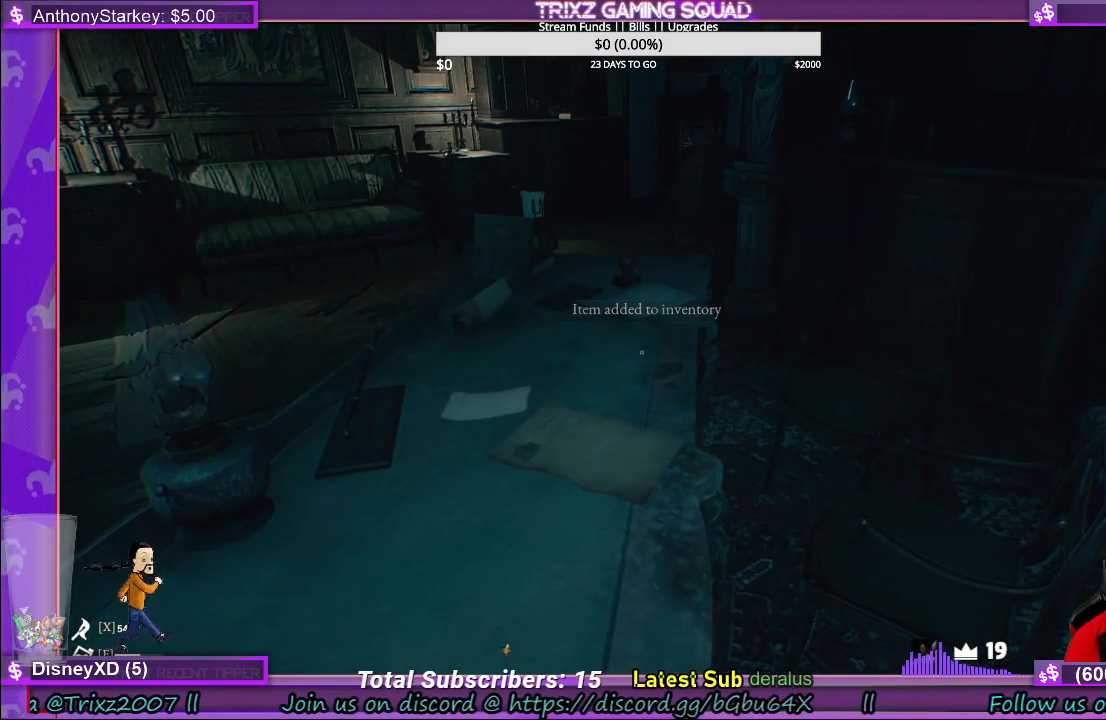
{"keys": [], "mouse": [], "events": []}
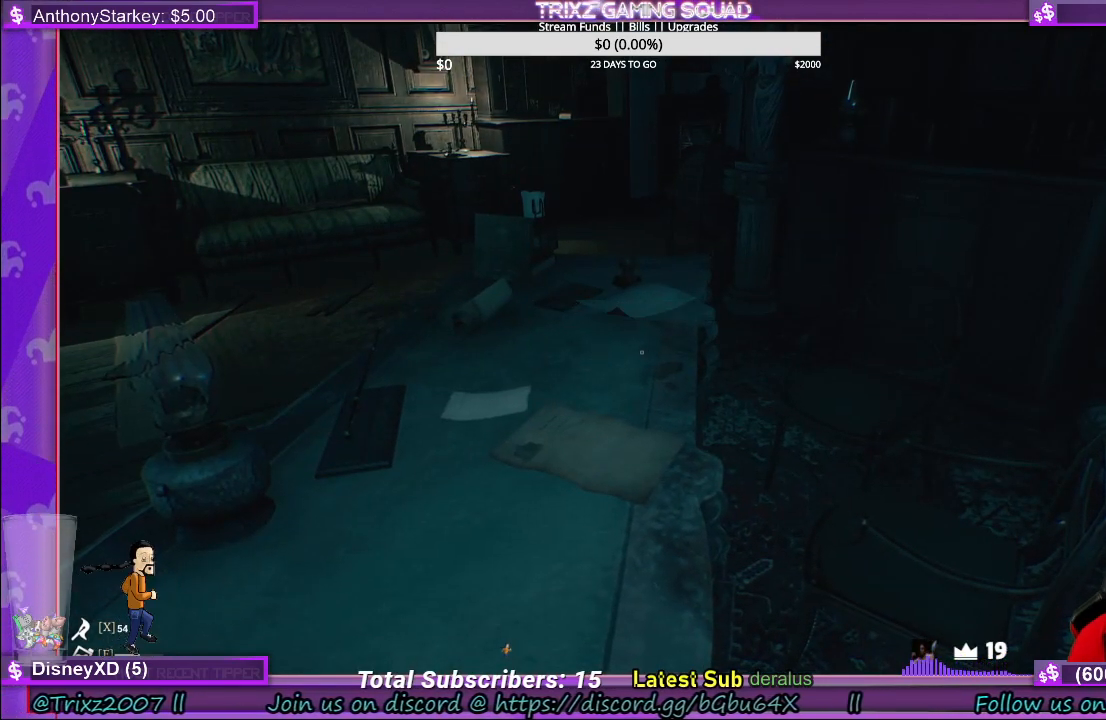
{"keys": [], "mouse": [], "events": []}
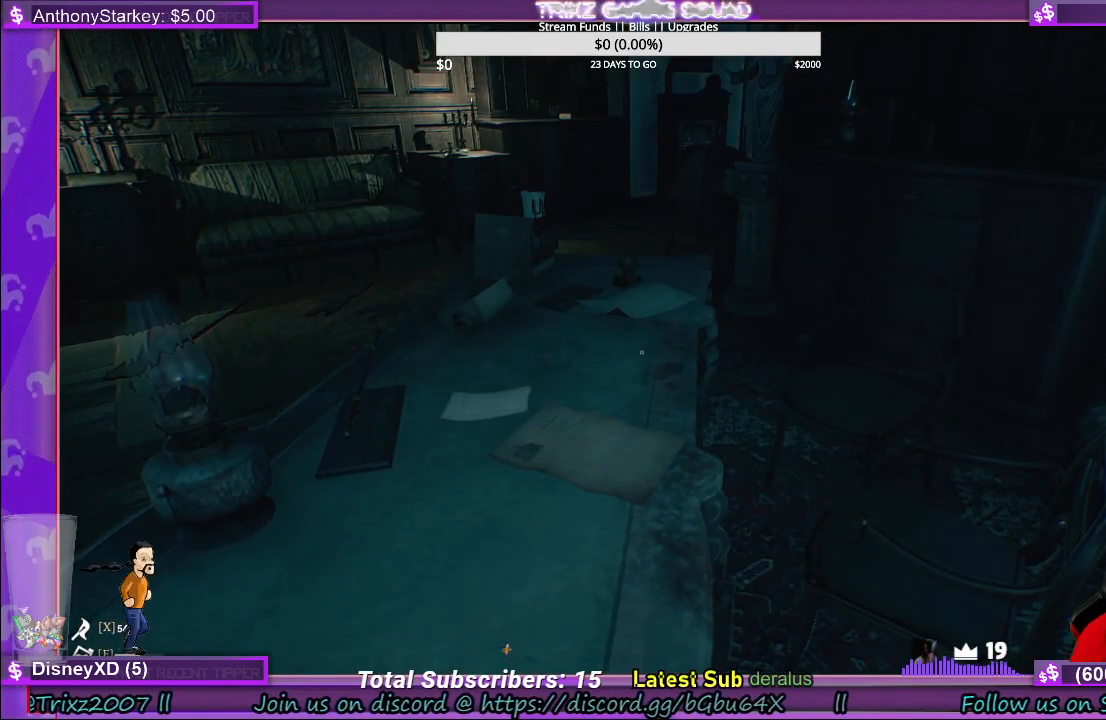
{"keys": [], "mouse": [], "events": []}
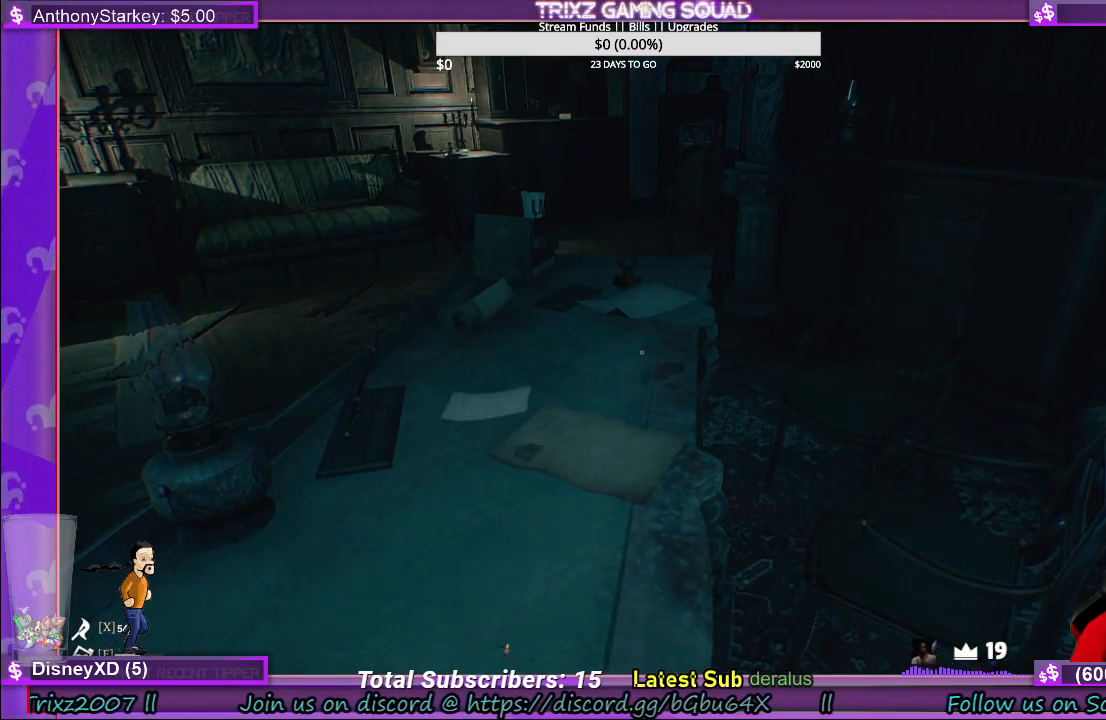
{"keys": [], "mouse": [], "events": []}
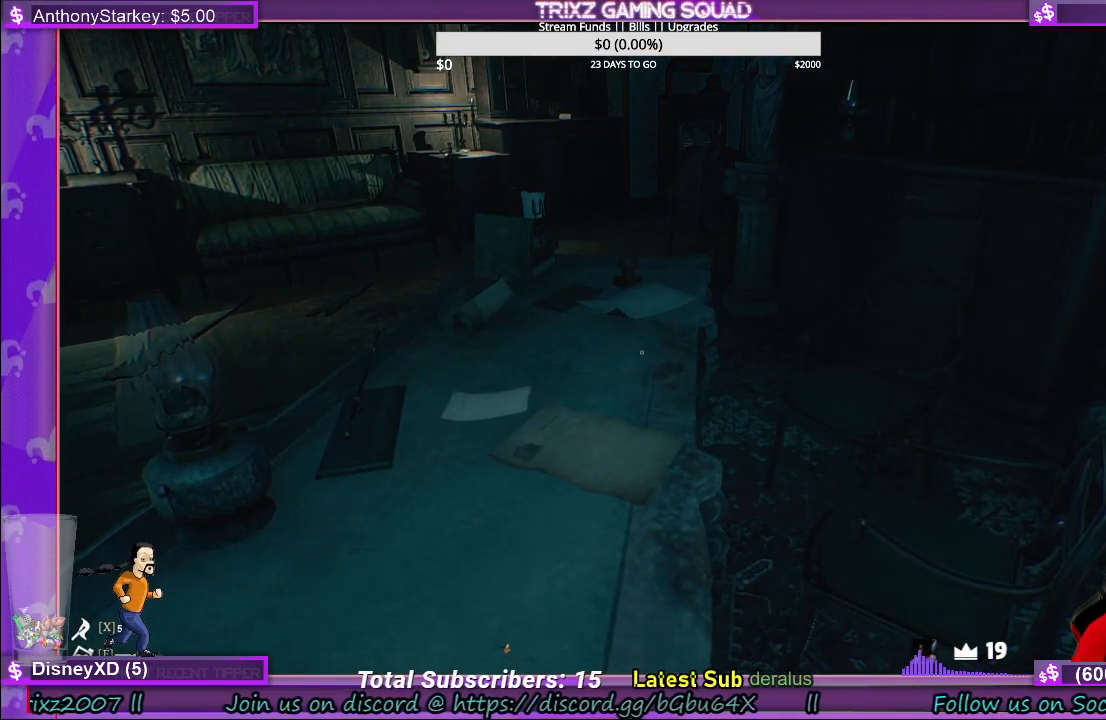
{"keys": [], "mouse": [], "events": []}
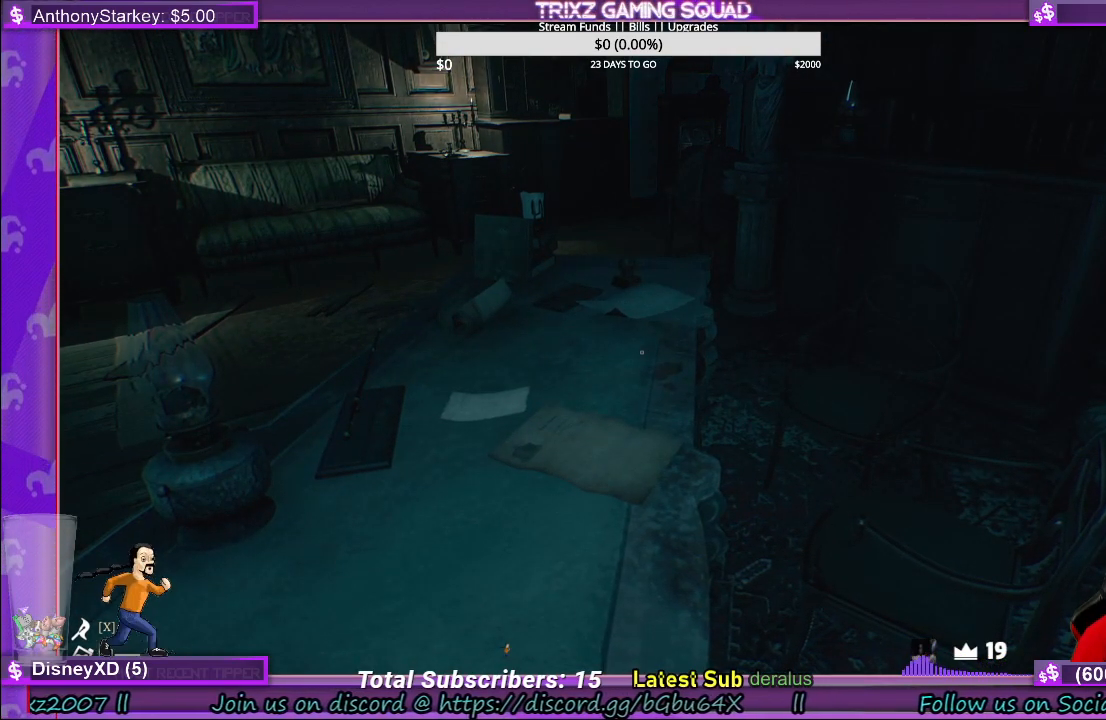
{"keys": [], "mouse": [], "events": []}
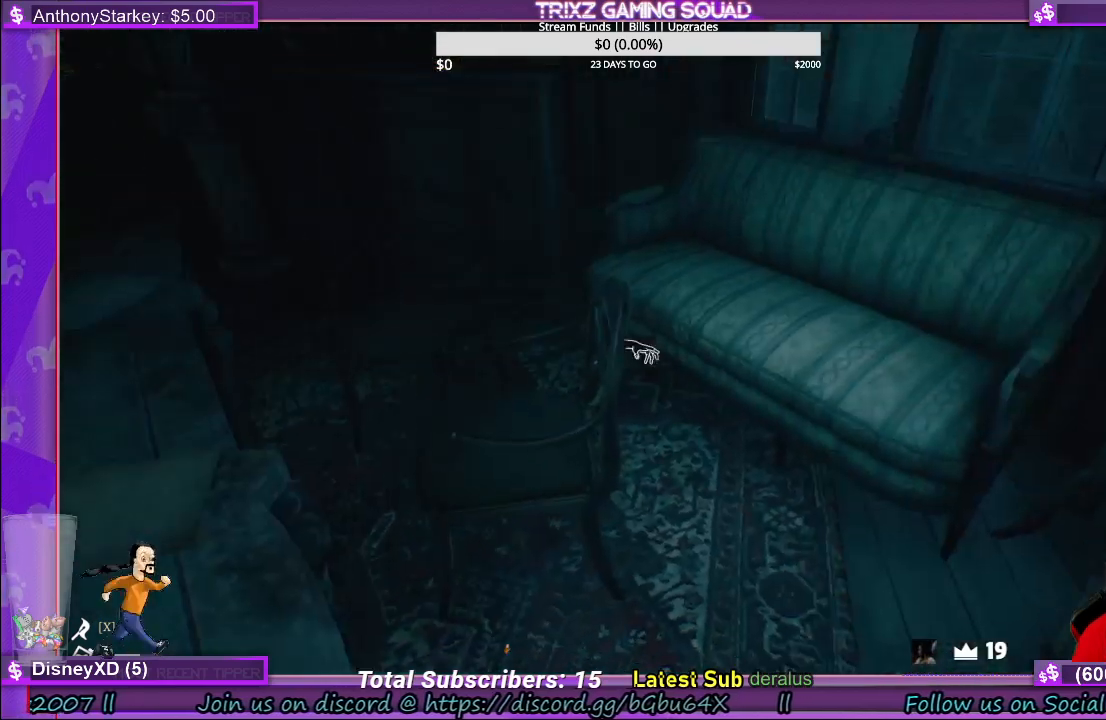
{"keys": ["w"], "mouse": [], "events": [[67, "s", "down"], [150, "s", "up"], [217, "d", "down"], [400, "d", "up"], [450, "w", "down"]]}
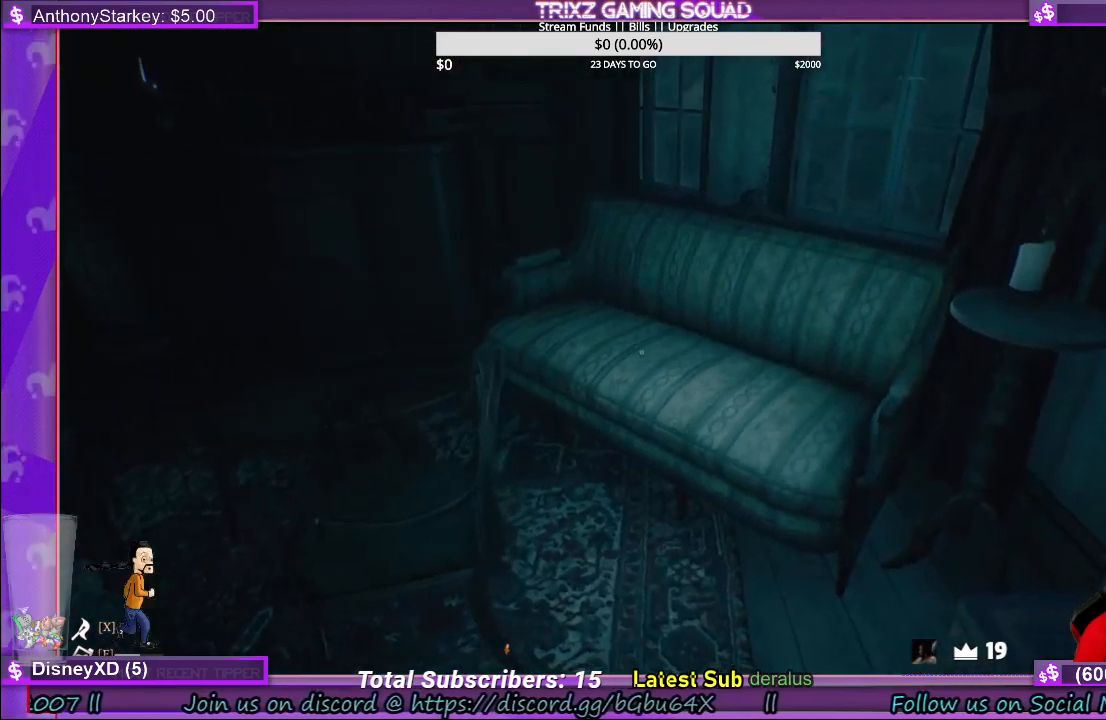
{"keys": [], "mouse": [], "events": [[467, "w", "up"]]}
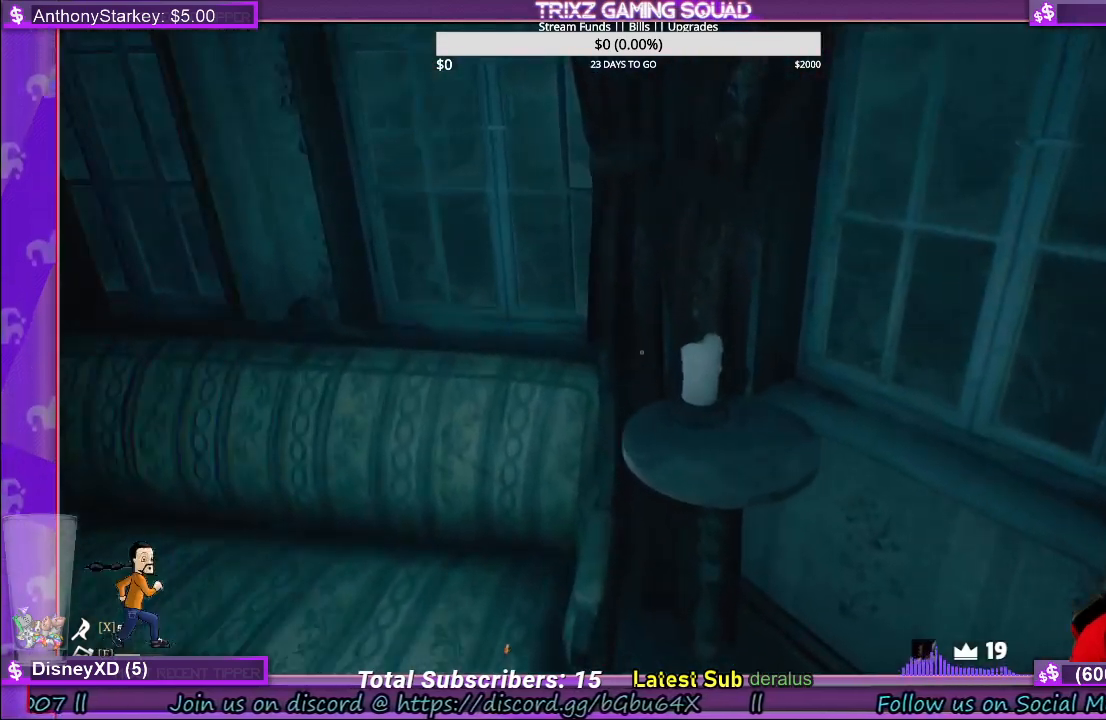
{"keys": ["d", "w"], "mouse": [], "events": [[150, "d", "down"], [250, "w", "down"]]}
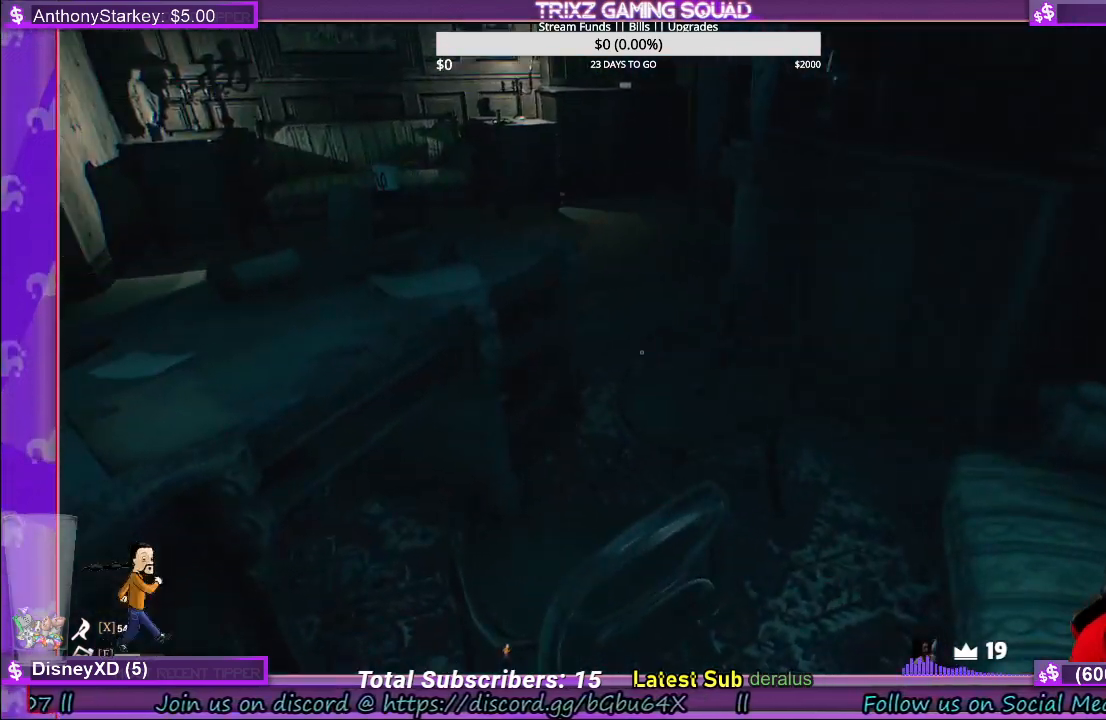
{"keys": [], "mouse": [], "events": [[400, "w", "up"], [417, "d", "up"]]}
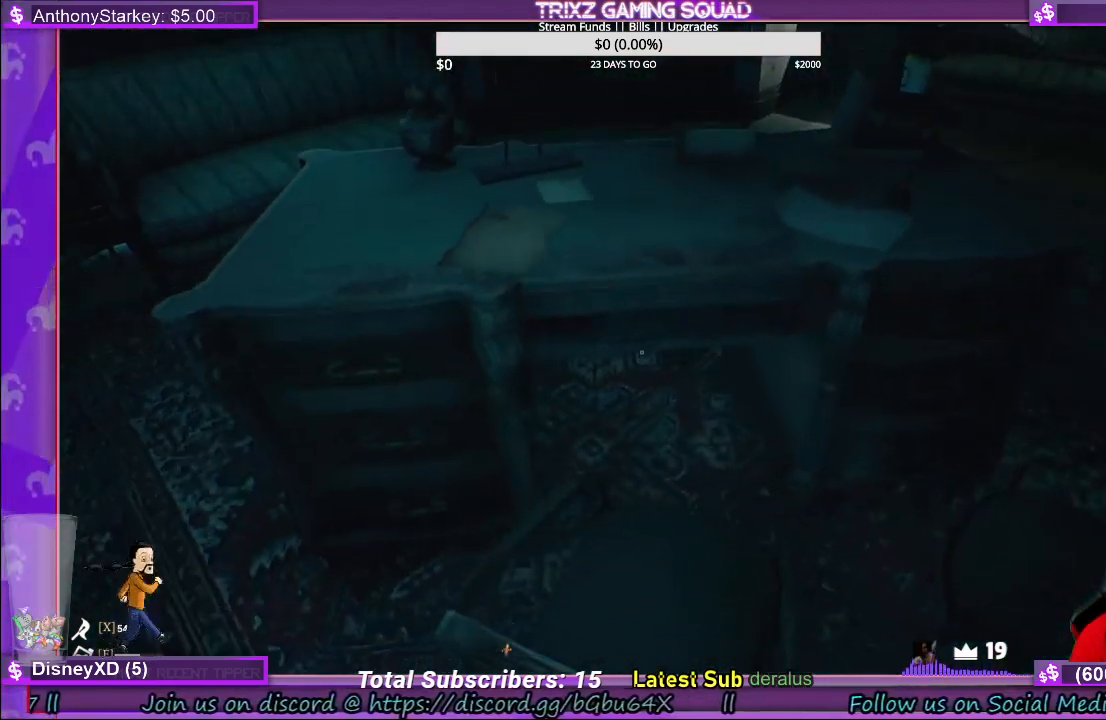
{"keys": [], "mouse": [], "events": []}
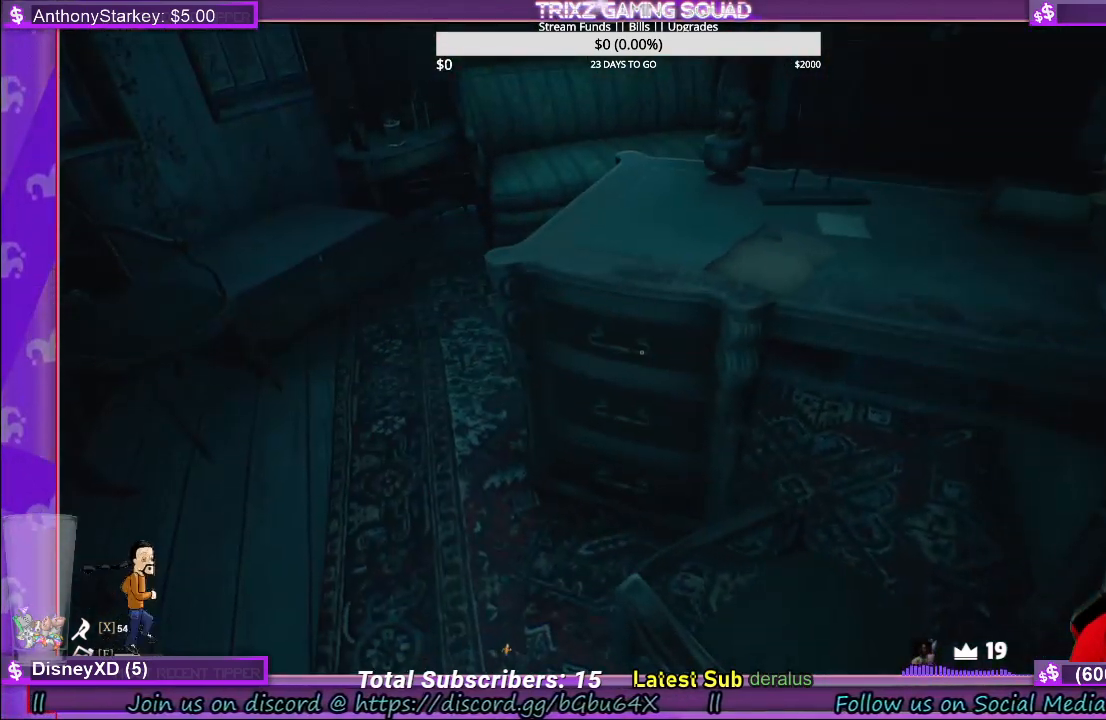
{"keys": [], "mouse": [], "events": [[17, "a", "down"], [50, "w", "down"], [433, "w", "up"], [450, "a", "up"]]}
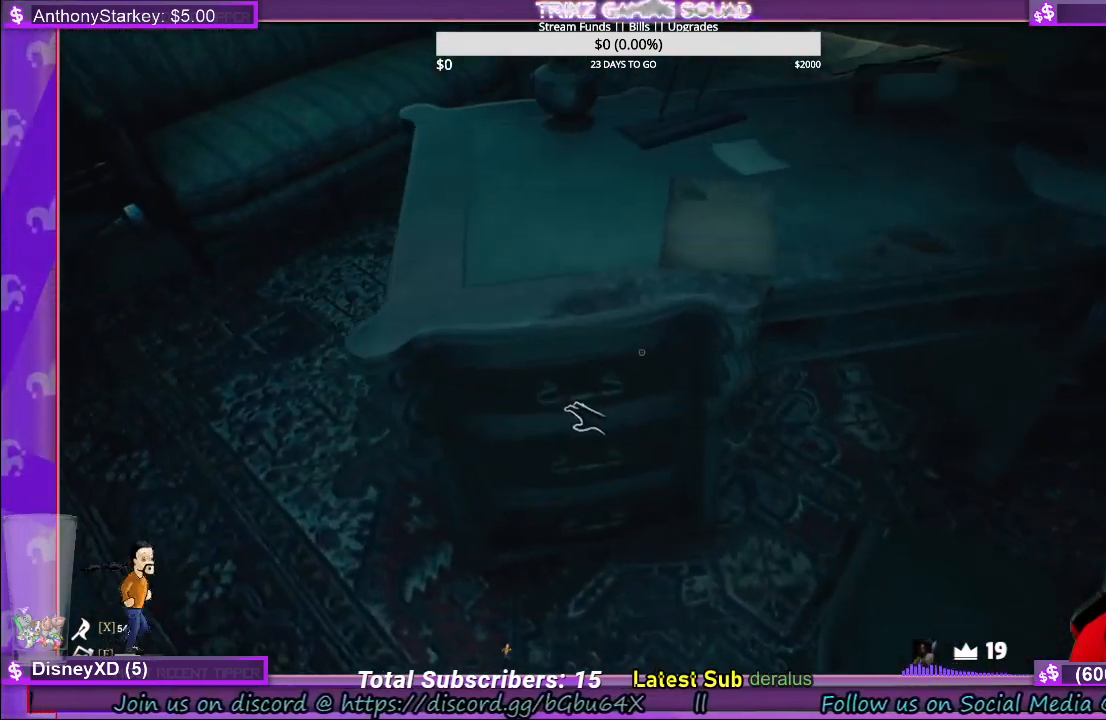
{"keys": [], "mouse": ["left"], "events": [[383, "mouse_left", "down"]]}
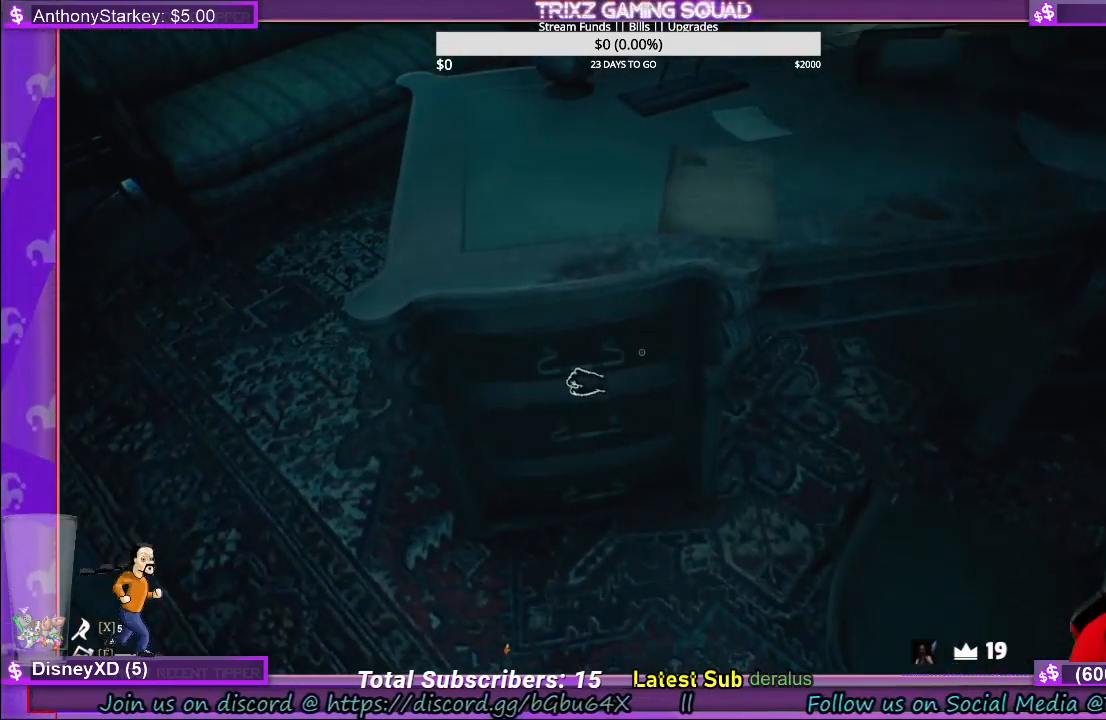
{"keys": [], "mouse": ["left"], "events": []}
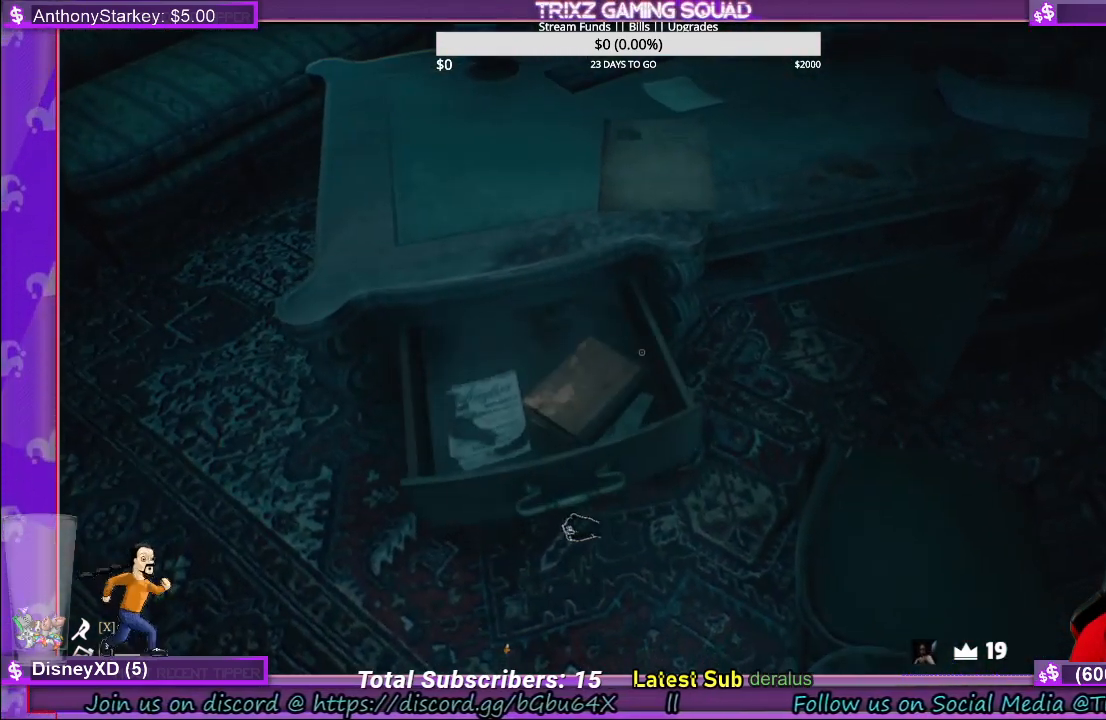
{"keys": [], "mouse": ["left"], "events": []}
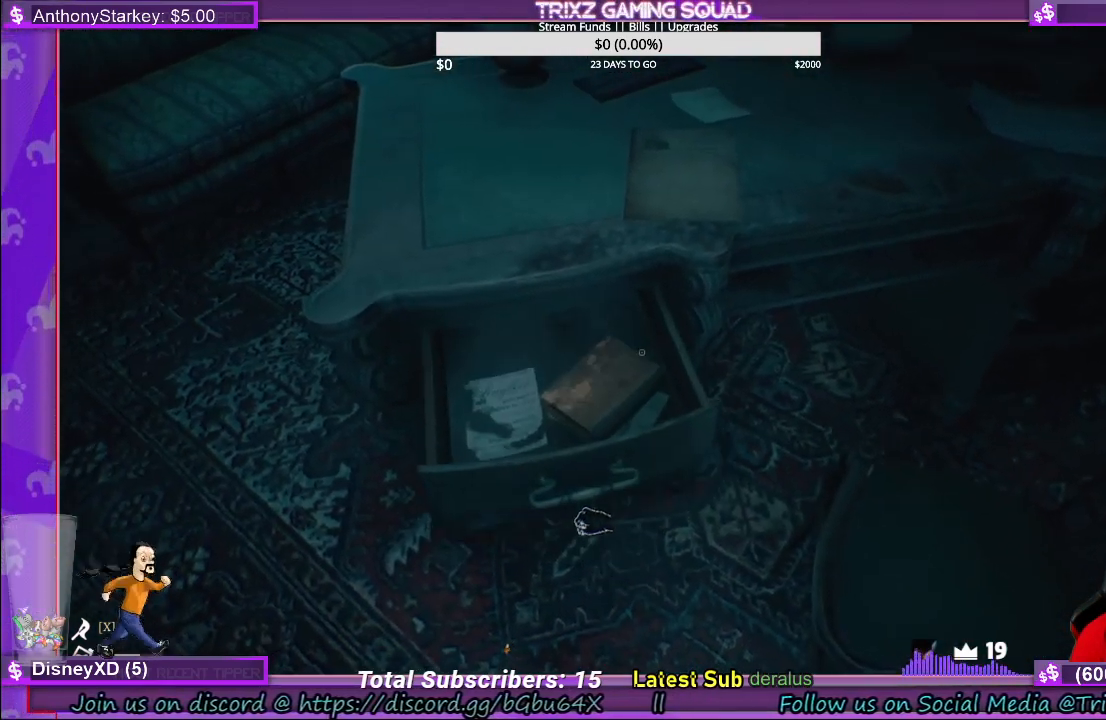
{"keys": [], "mouse": [], "events": [[433, "mouse_left", "up"]]}
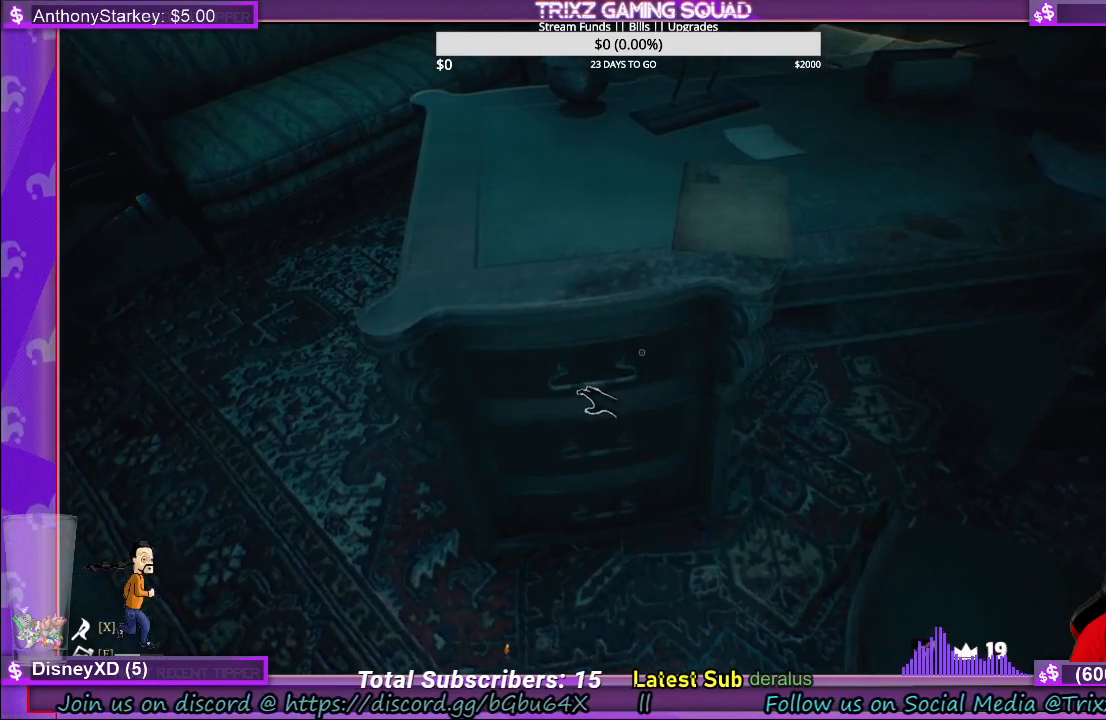
{"keys": [], "mouse": [], "events": []}
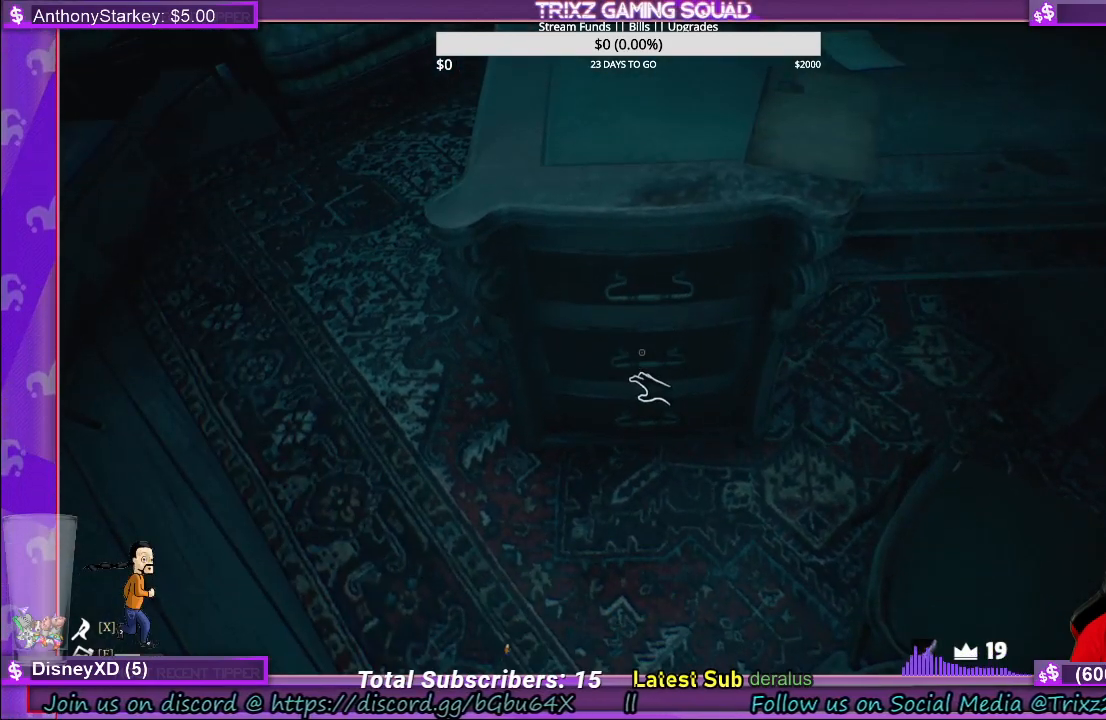
{"keys": [], "mouse": ["left"], "events": [[100, "mouse_left", "down"]]}
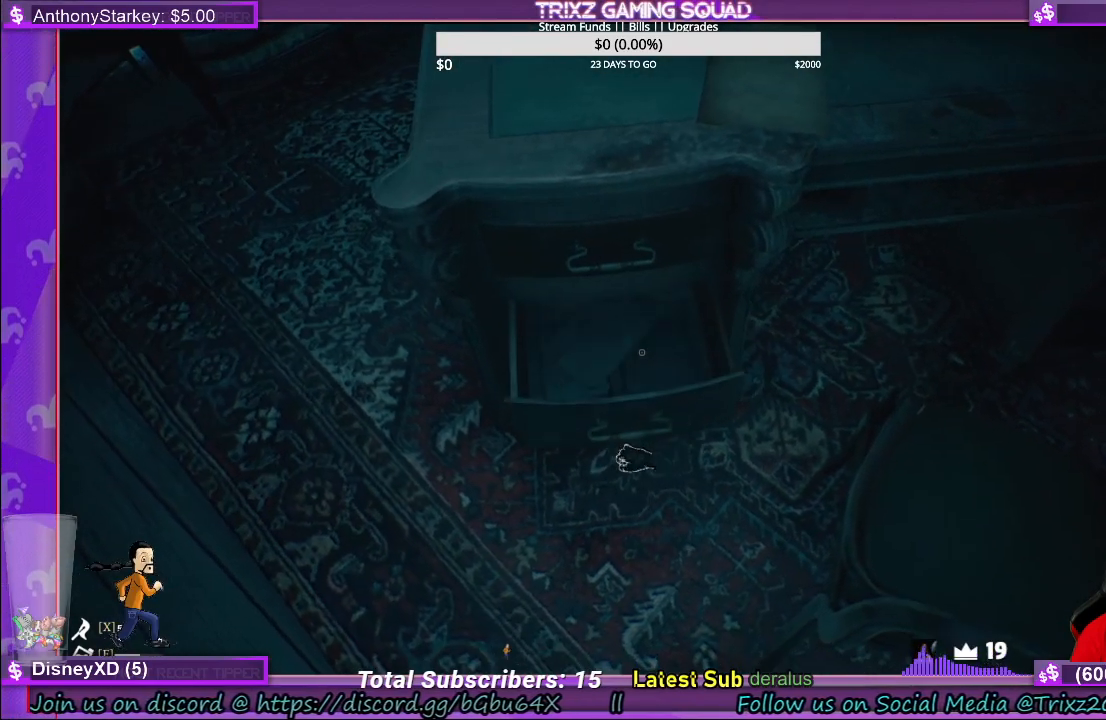
{"keys": [], "mouse": ["left"], "events": []}
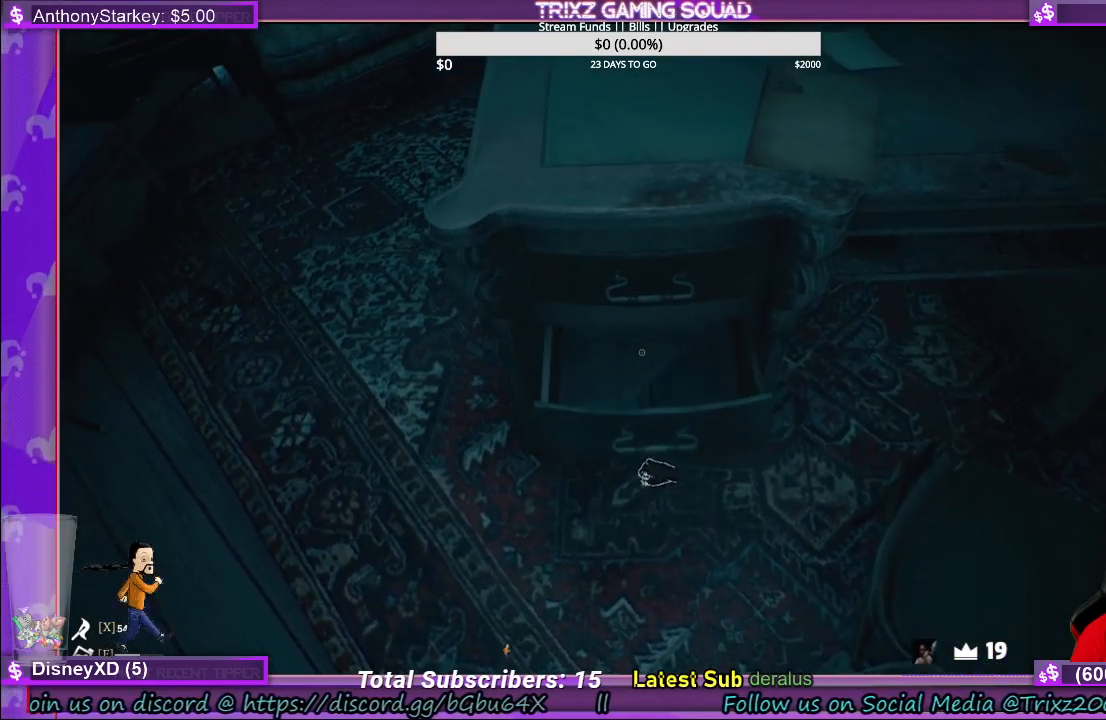
{"keys": [], "mouse": [], "events": [[250, "mouse_left", "up"]]}
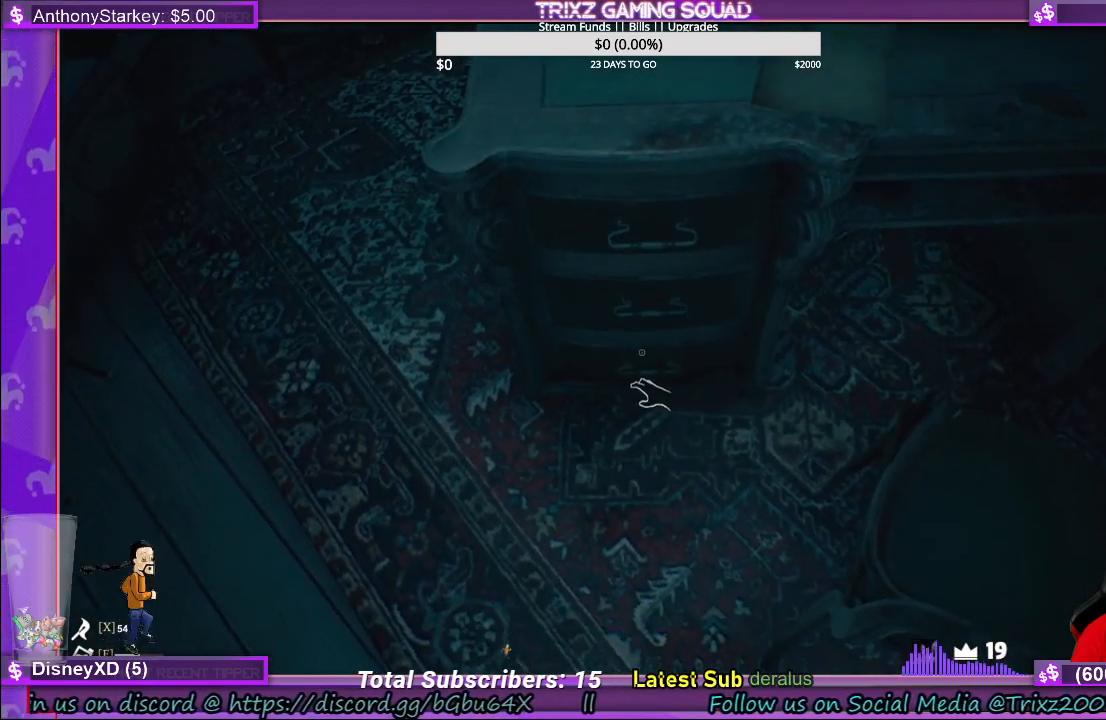
{"keys": [], "mouse": ["left"], "events": [[350, "mouse_left", "down"]]}